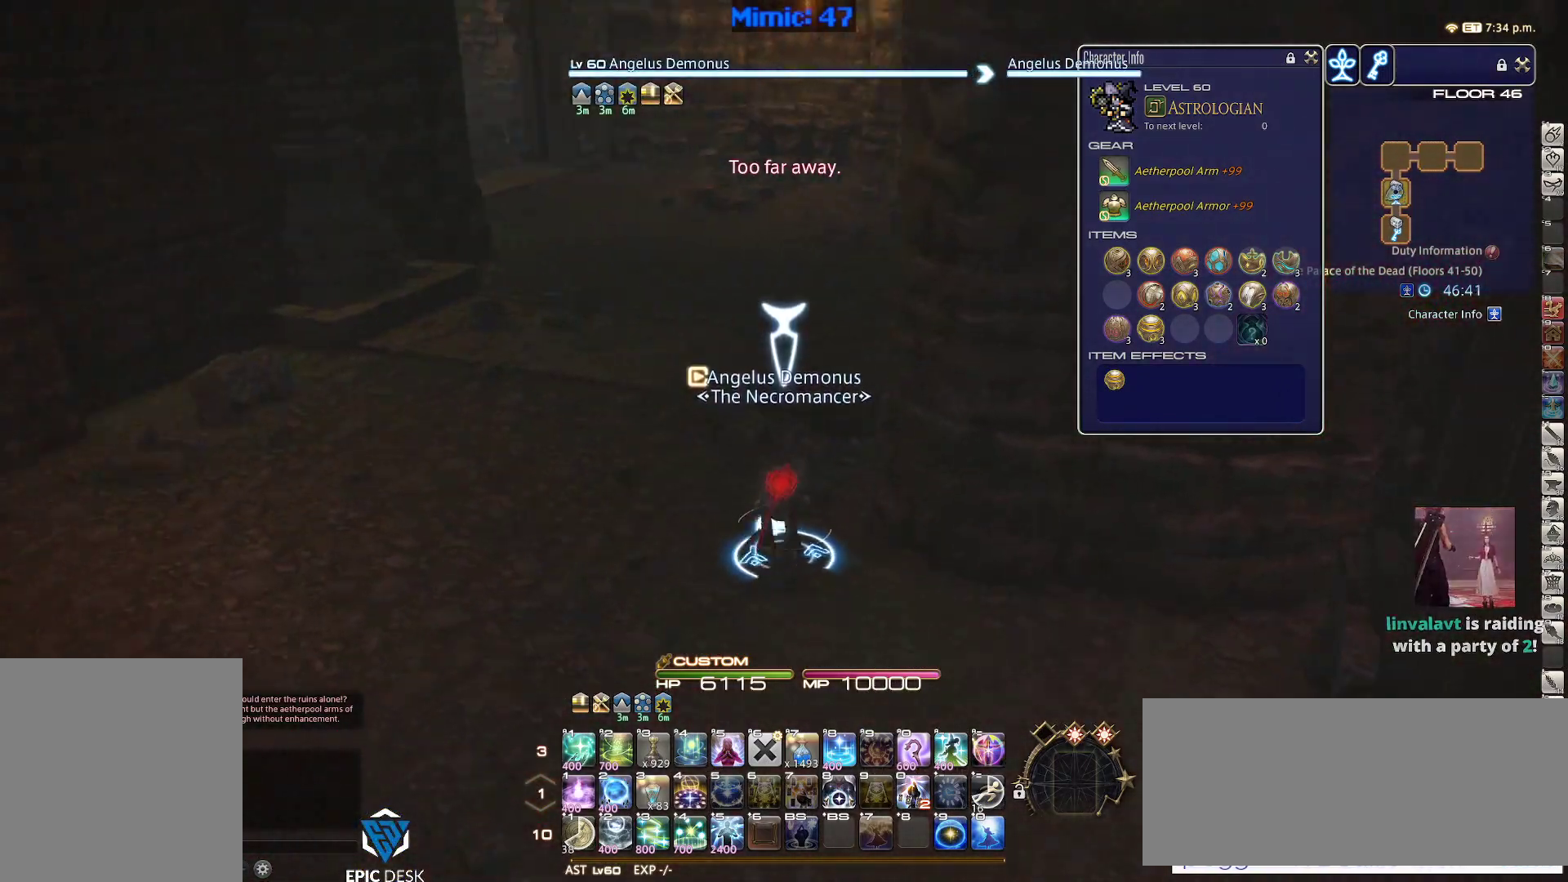
Gameplay with keyboard; each line is a JSON object with the keys held at the frame after it. "events" lists presses ("down") and releases ("up") of ".", "/", "0", "1", "2", "3", "4", "5", "6", "7", "8", "9", "a", "alt_l", "alt_r", "b", "backslash", "backspace", "c", "caps_lock", "comma", "ctrl_l", "ctrl_r", "d", "down", "e", "equals", "escape", "f", "f1", "f10", "f11", "f12", "f2", "f3", "f4", "f5", "f6", "f7", "f8", "f9", "g", "h", "i", "j", "k", "l", "lbracket", "left", "m", "minus", "n", "o", "p", "q", "quote", "r", "rbracket", "return", "right", "s", "semicolon", "shift_l", "shift_r", "space", "super", "t", "tab", "tilde", "u", "up", "v", "w", "x", "y" and "z" between this image and that frame as [ms after this image, input, new state], when the widget could be followed in between. No other keys are recorded. Mouse input is not recorded.
{"keys": ["a", "w"], "events": [[33, "a", "down"], [267, "rbracket", "up"]]}
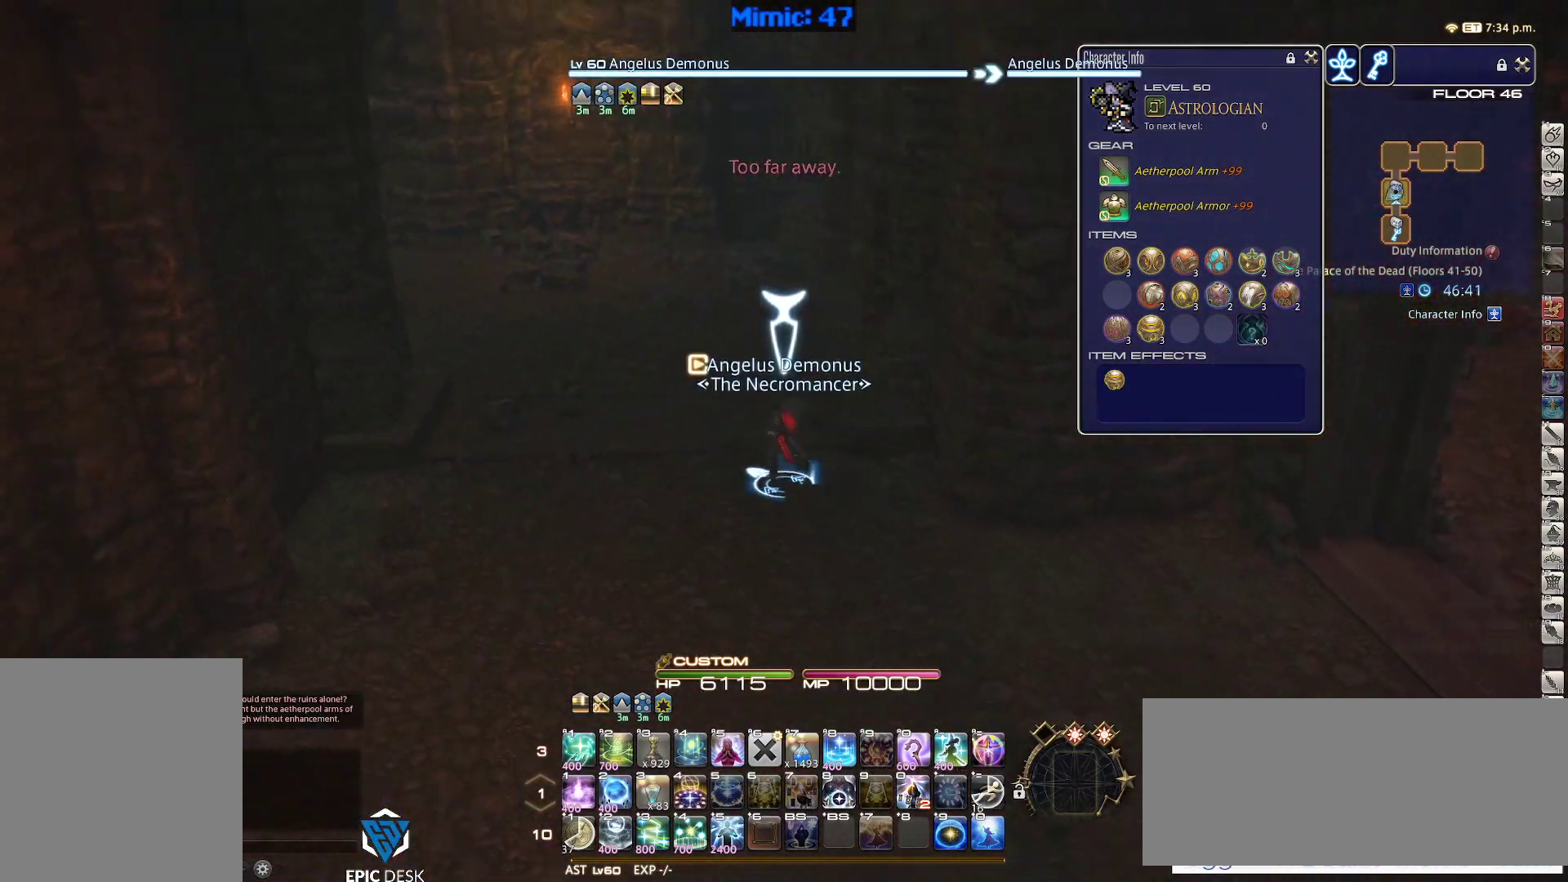
{"keys": ["a", "p", "w"], "events": [[333, "minus", "down"], [333, "p", "down"], [383, "minus", "up"], [383, "p", "up"], [483, "p", "down"]]}
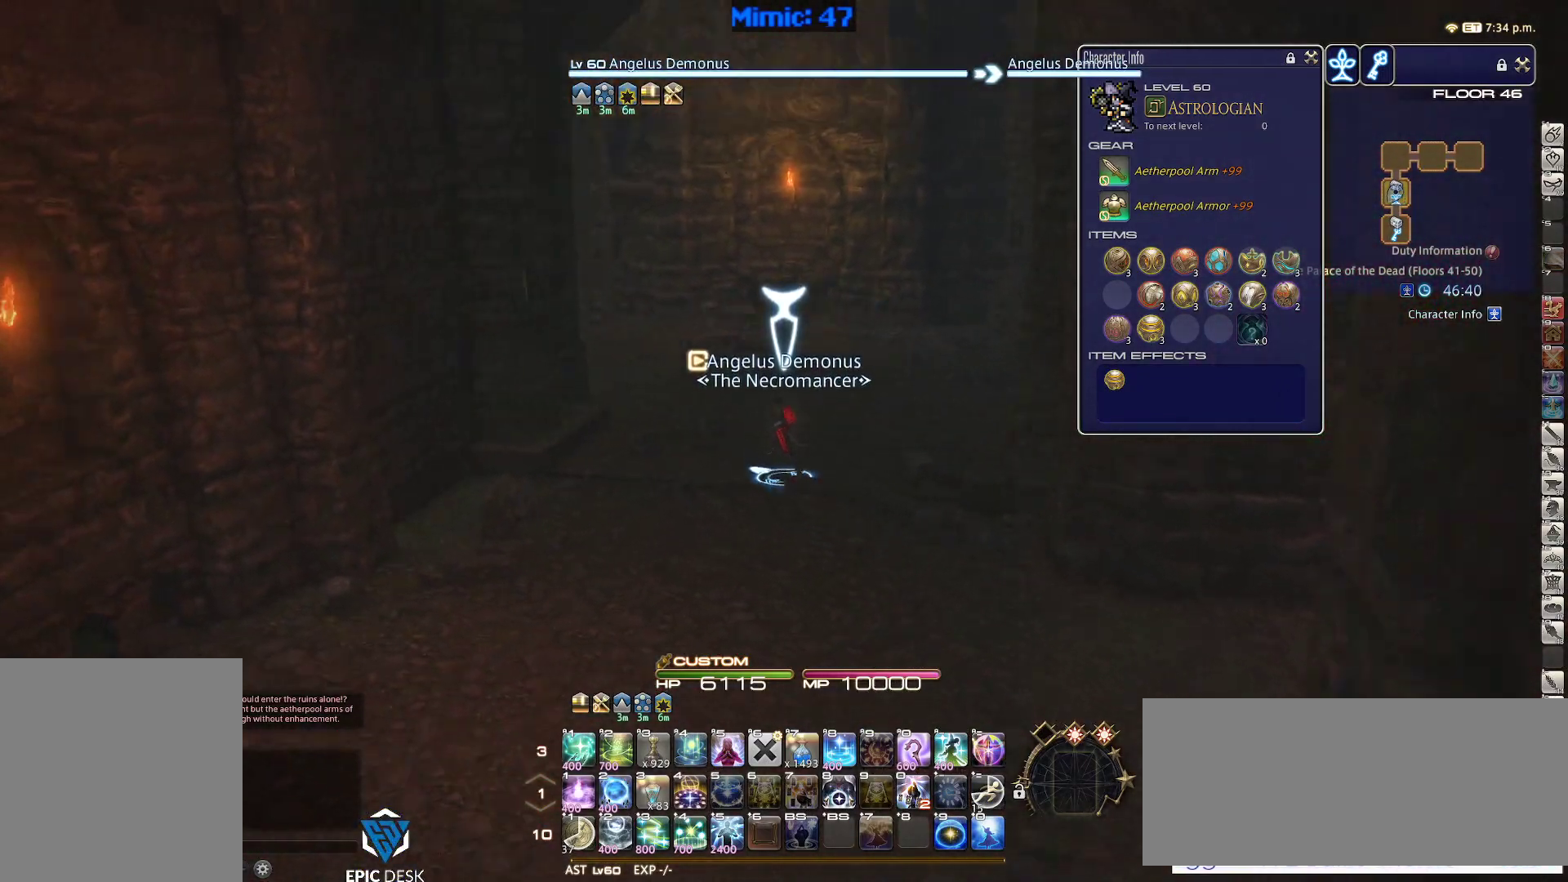
{"keys": ["w"], "events": [[117, "a", "up"], [117, "p", "up"], [167, "p", "down"], [350, "p", "up"]]}
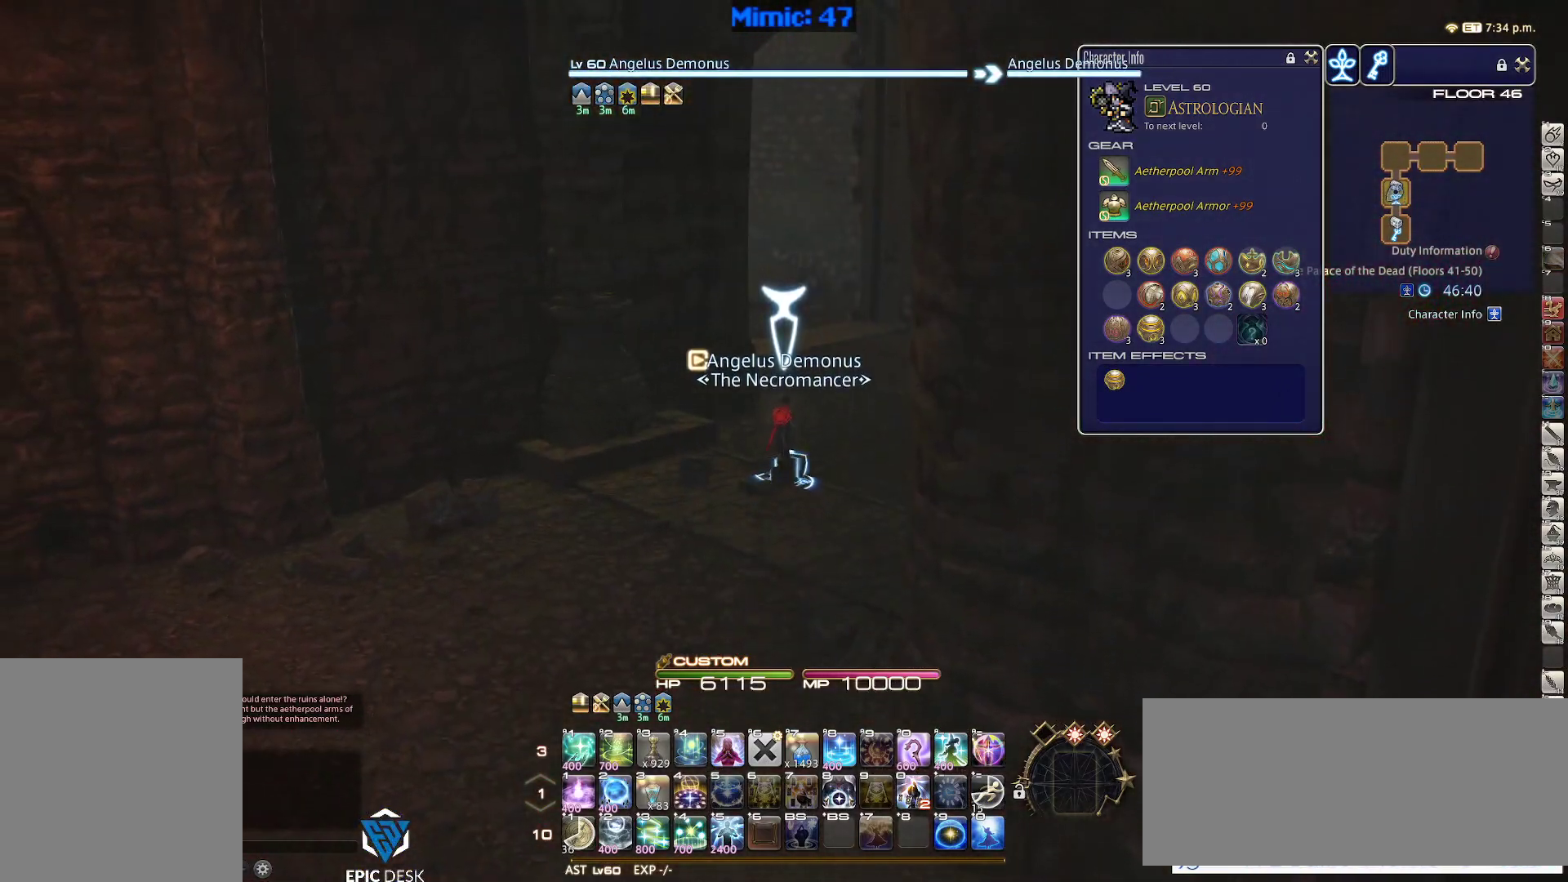
{"keys": ["w"], "events": [[83, "p", "down"], [183, "d", "down"], [233, "space", "down"], [367, "d", "up"], [367, "space", "up"], [417, "p", "up"]]}
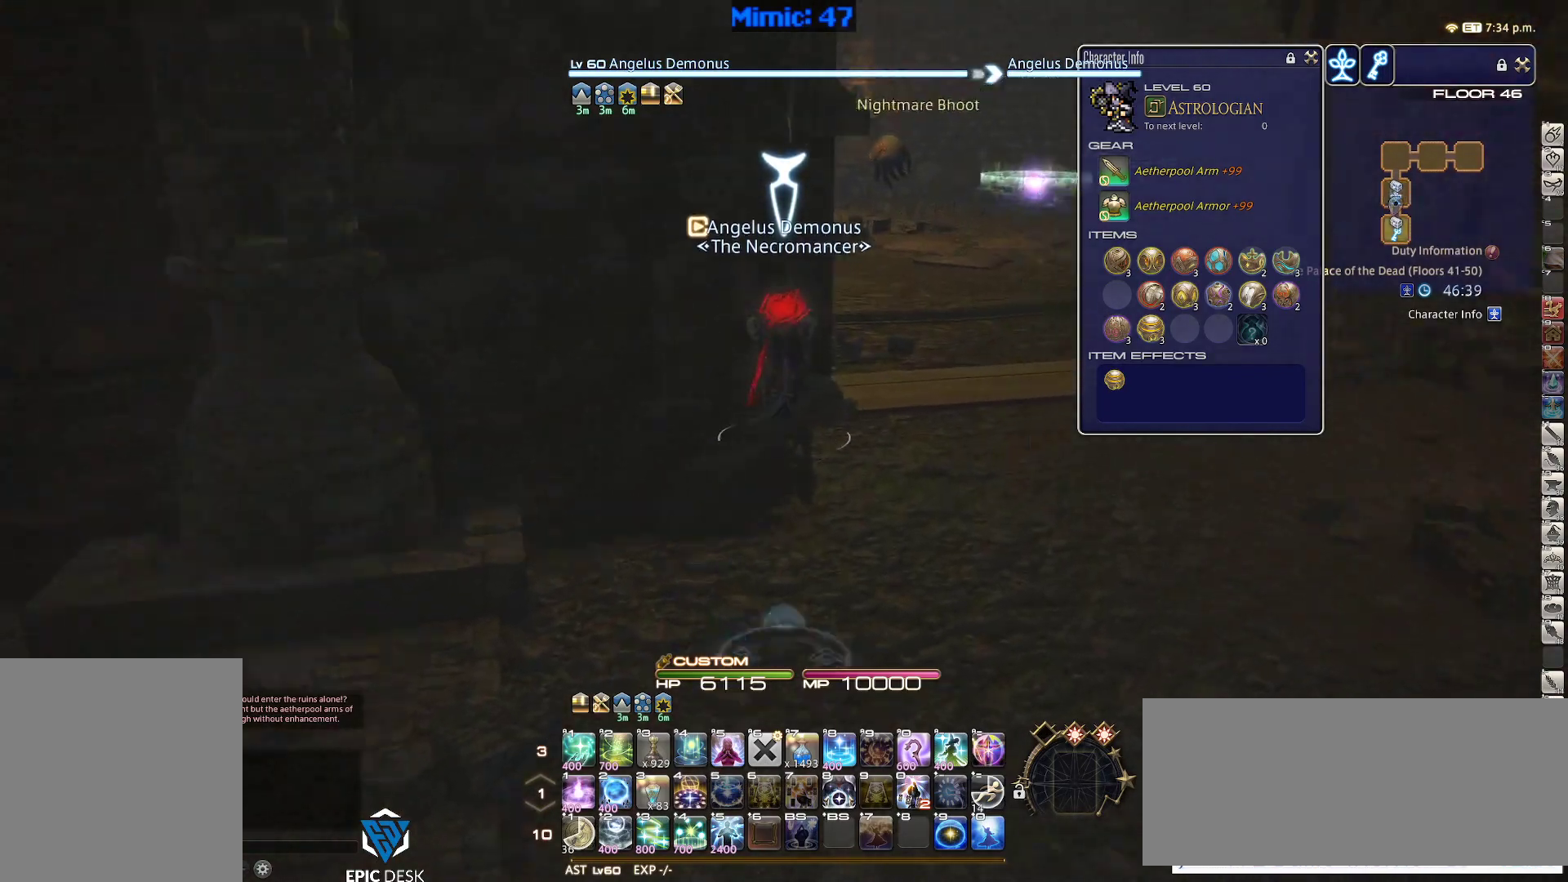
{"keys": ["w"], "events": [[50, "return", "down"], [150, "return", "up"]]}
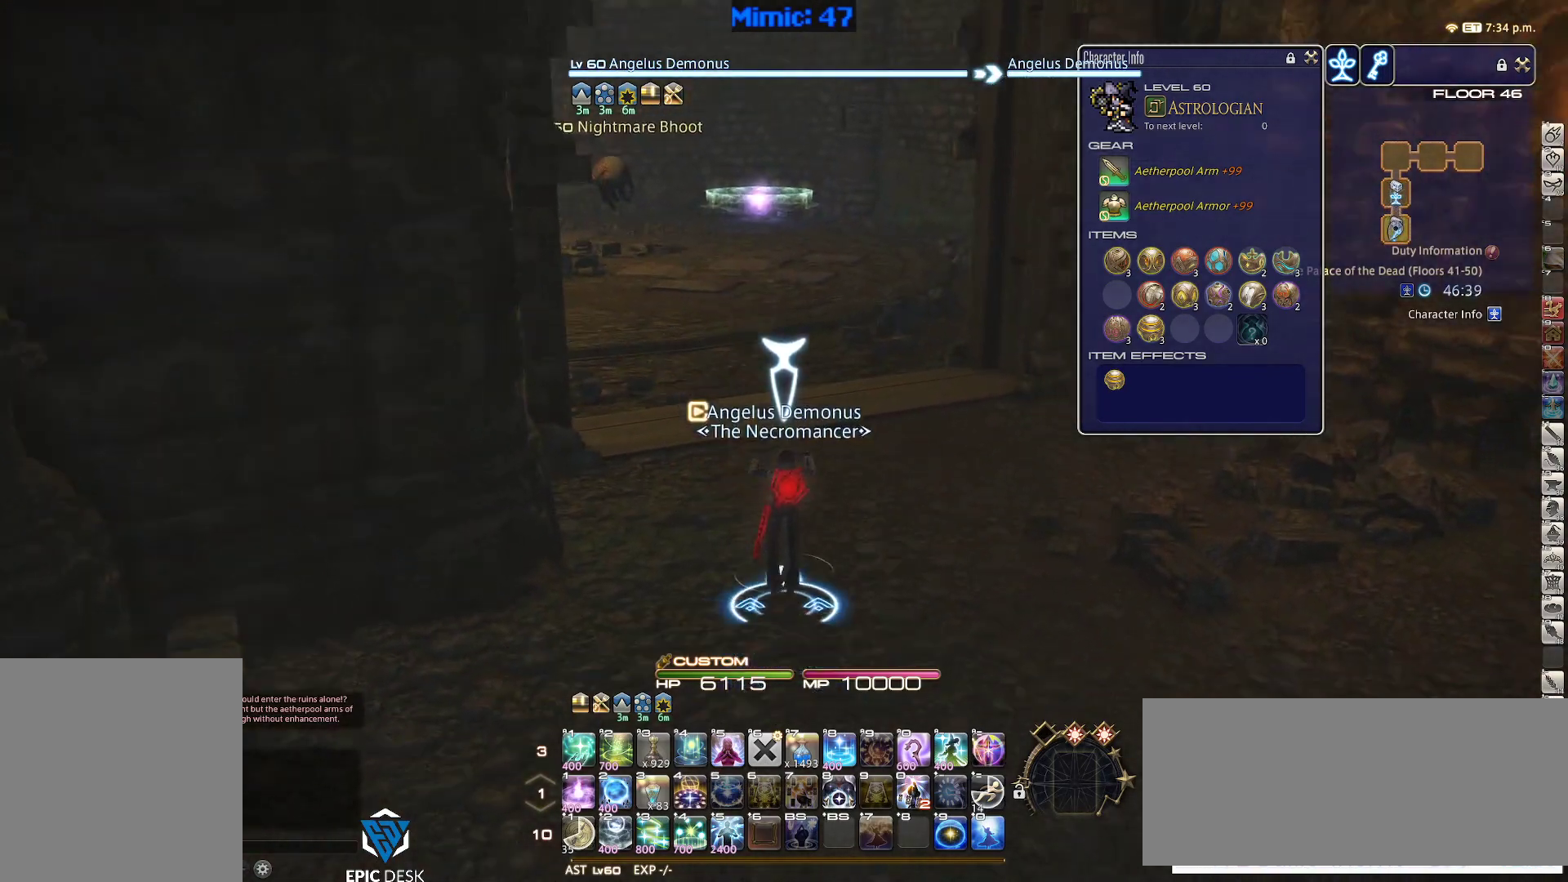
{"keys": ["d", "p", "w"], "events": [[300, "d", "down"], [500, "p", "down"]]}
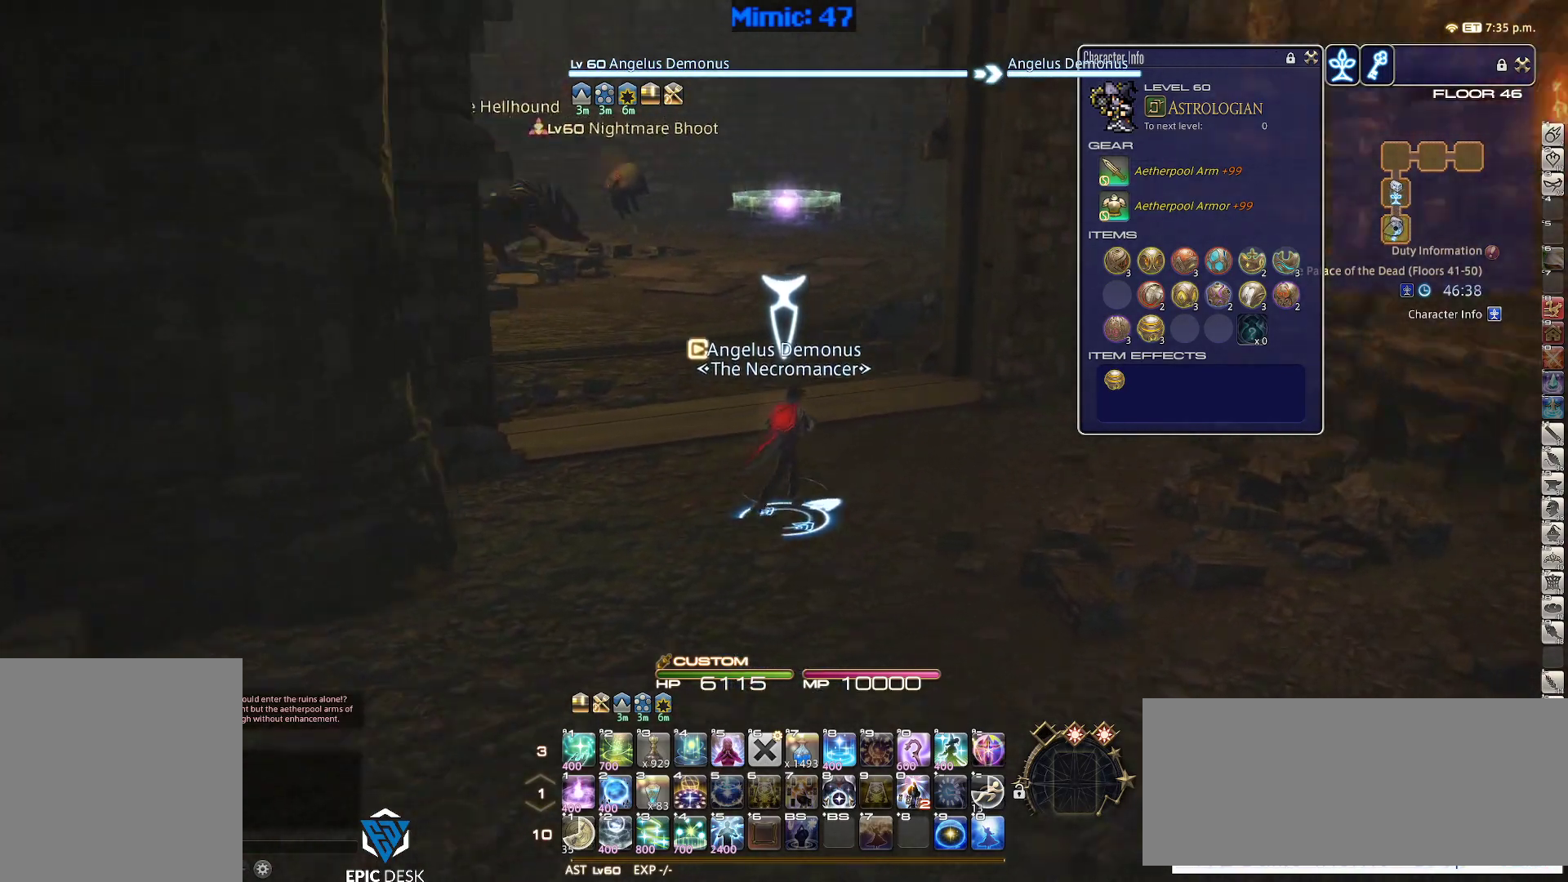
{"keys": [], "events": [[83, "p", "up"], [133, "return", "down"], [233, "d", "up"], [267, "return", "up"], [267, "w", "up"]]}
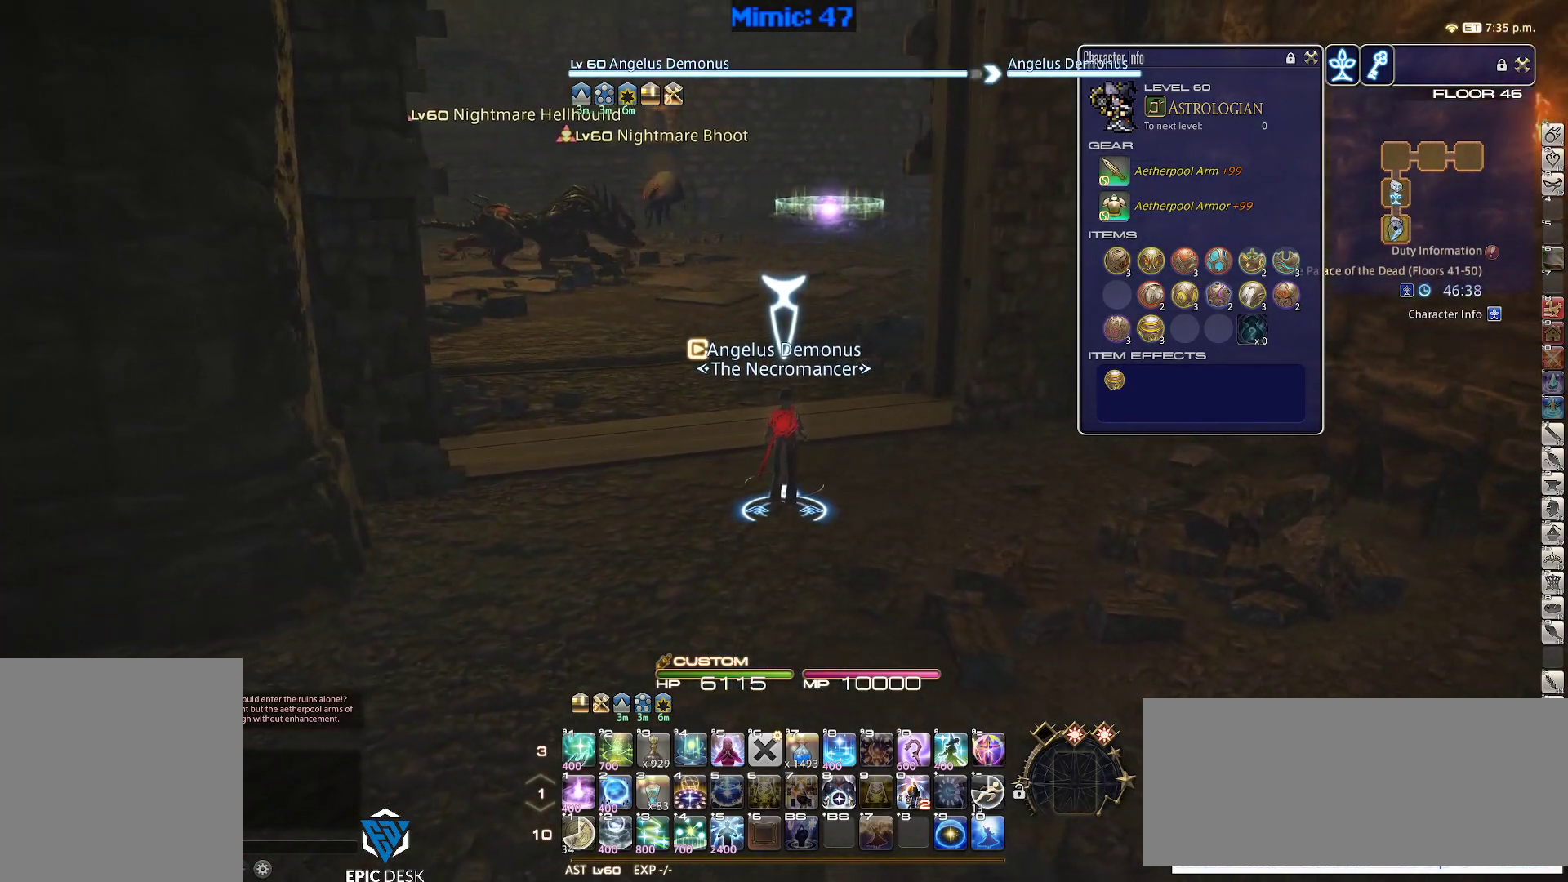
{"keys": [], "events": []}
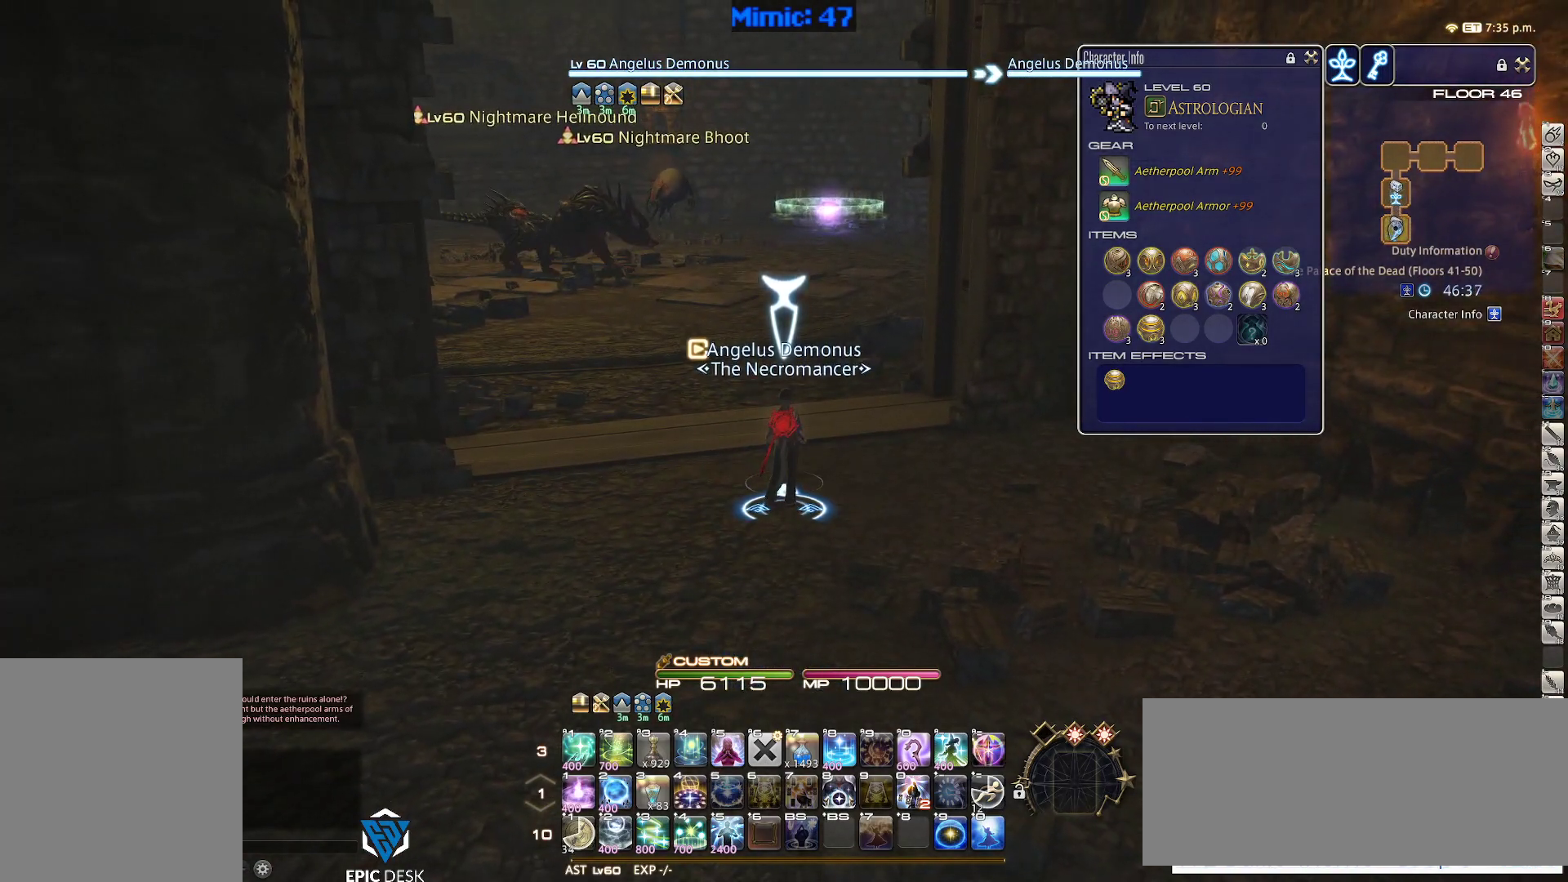
{"keys": [], "events": []}
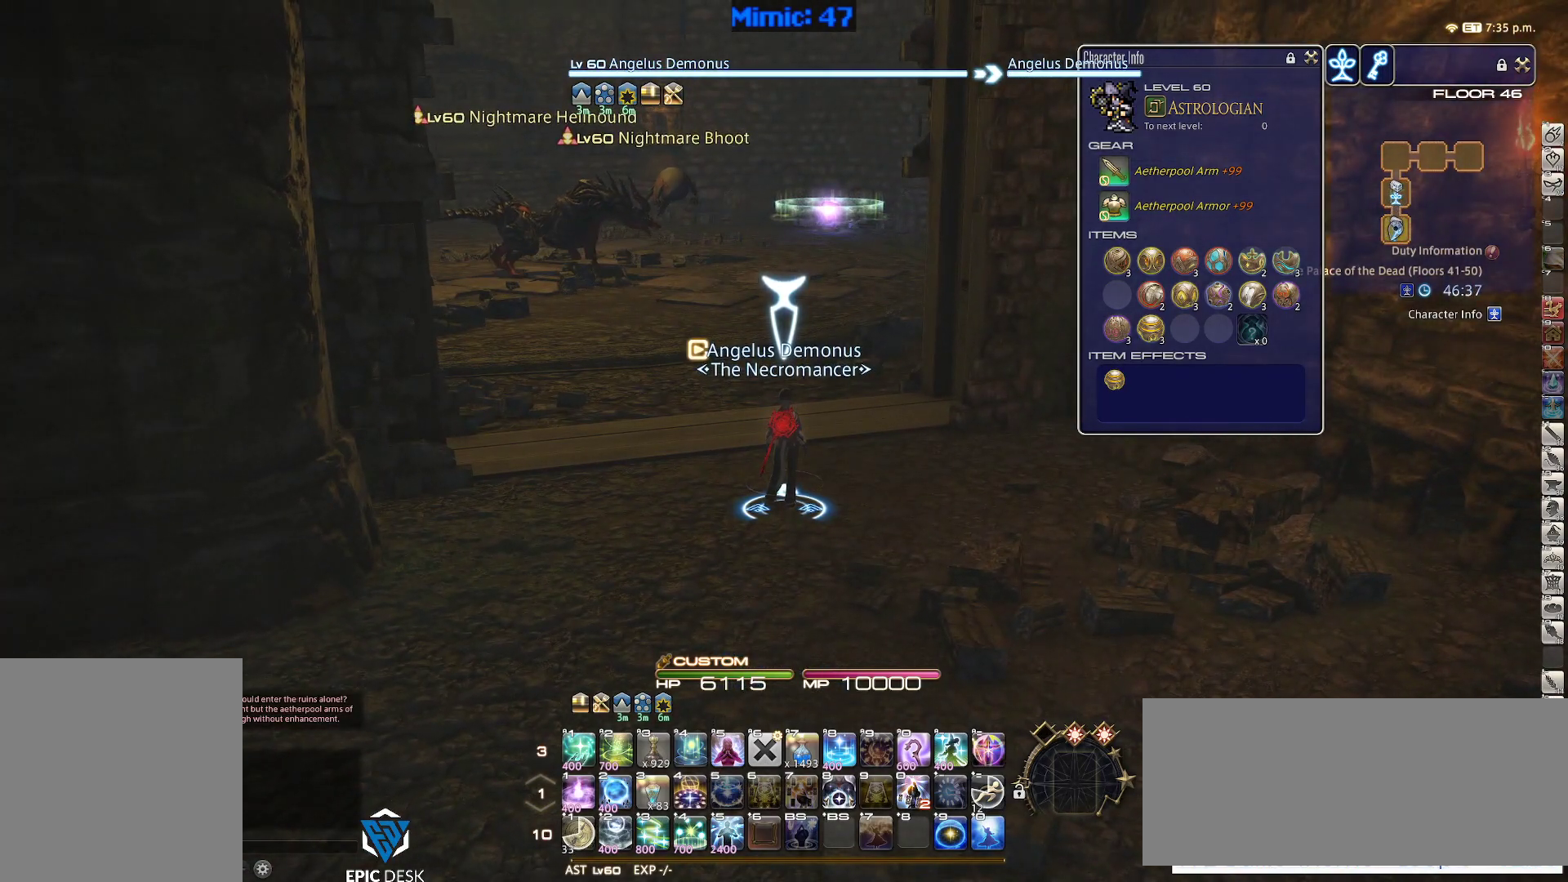
{"keys": ["p", "w"], "events": [[267, "w", "down"], [467, "p", "down"]]}
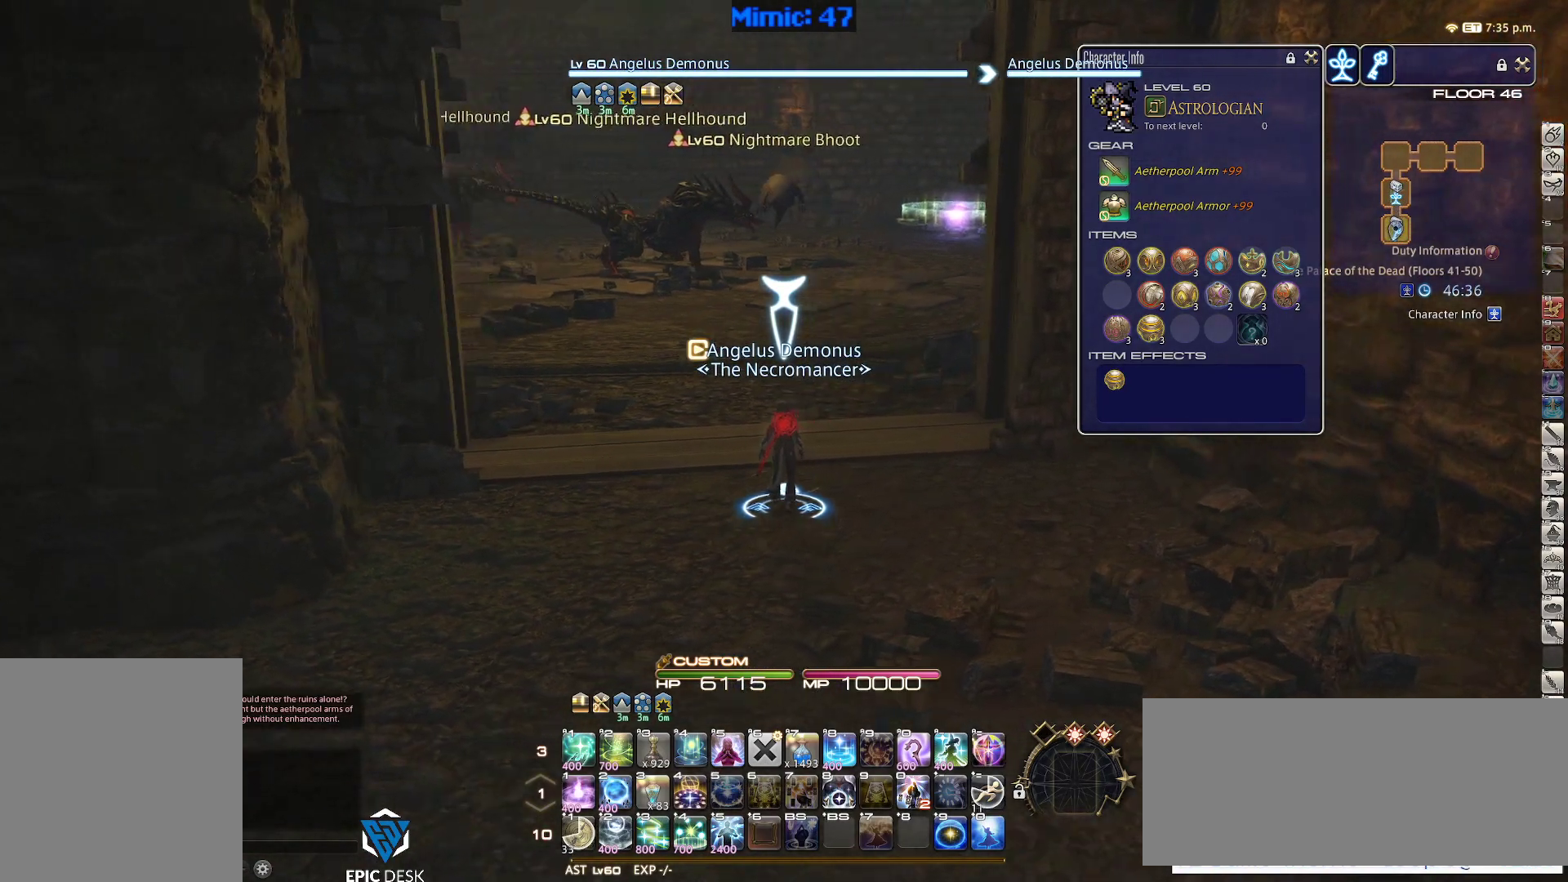
{"keys": ["w"], "events": [[333, "p", "up"]]}
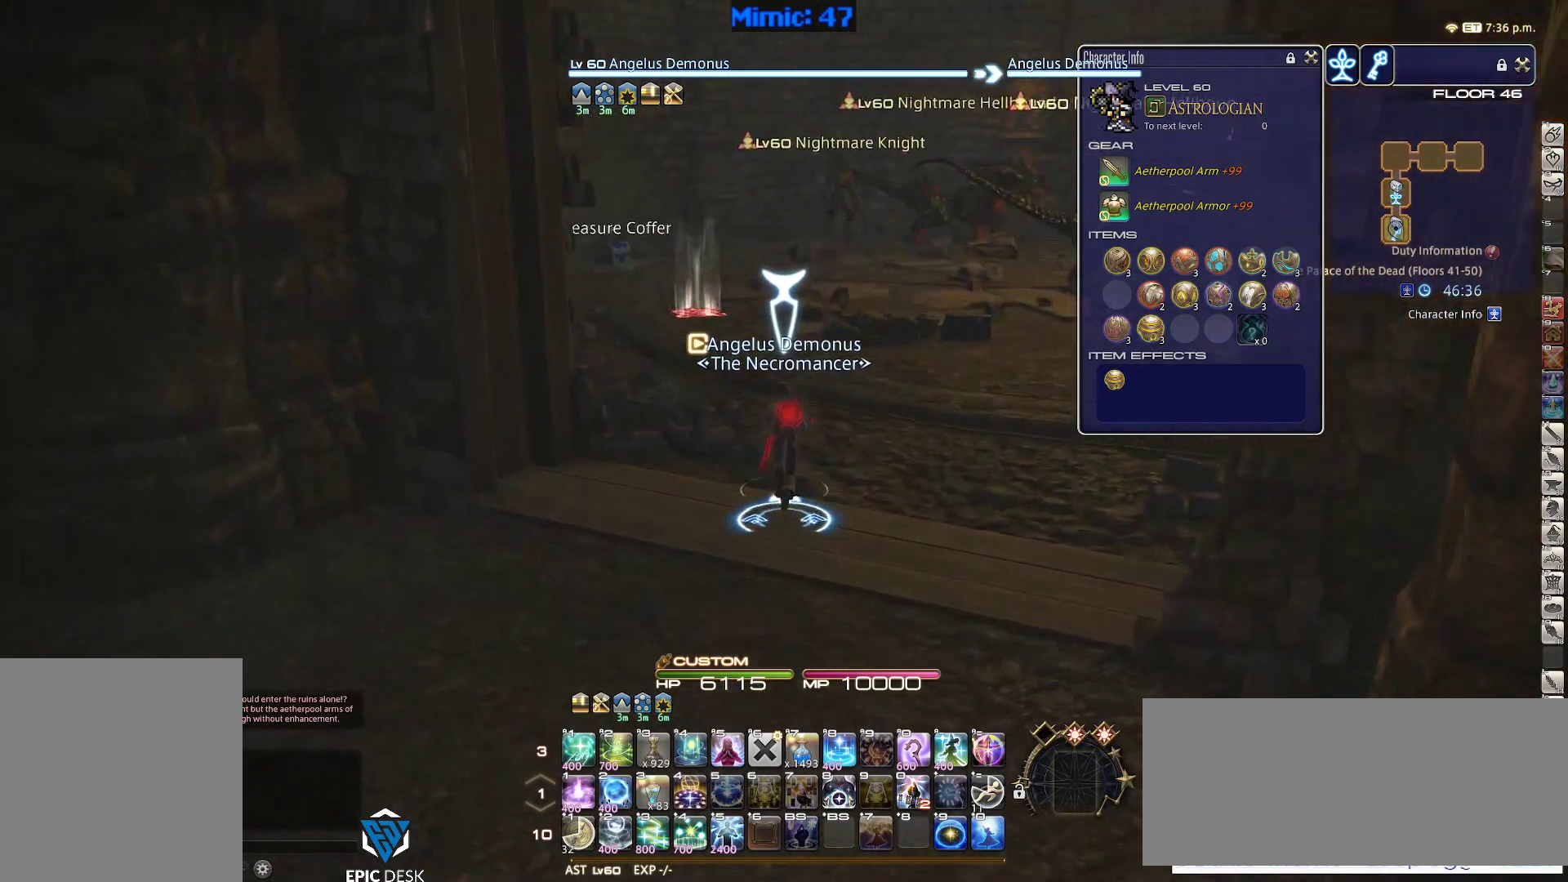
{"keys": ["d", "rbracket"], "events": [[17, "d", "down"], [117, "w", "up"], [167, "rbracket", "down"]]}
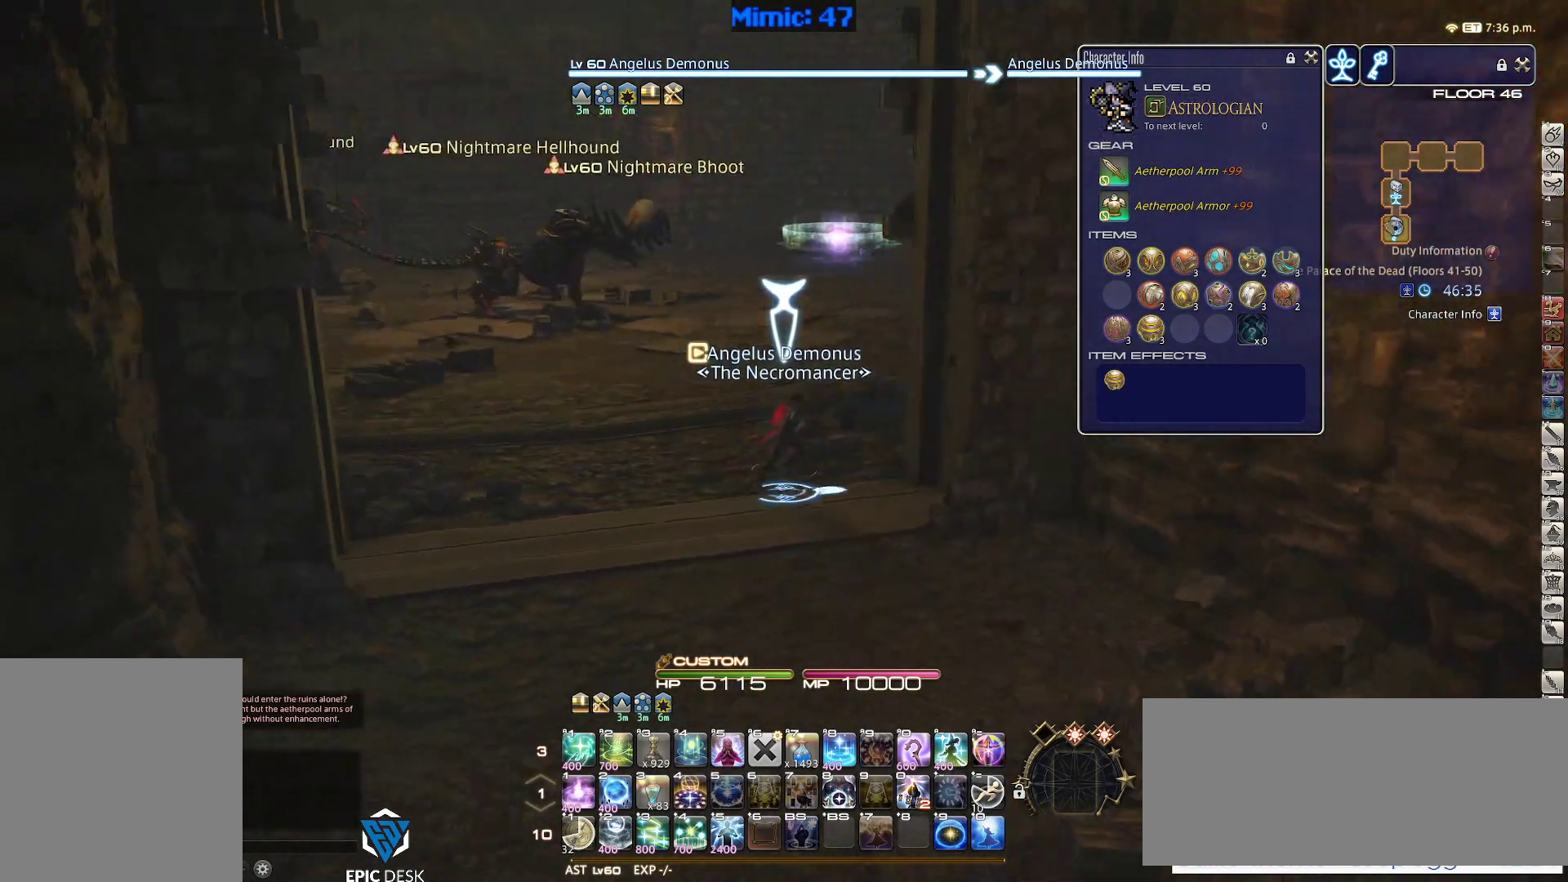
{"keys": ["rbracket", "w"], "events": [[33, "w", "down"], [183, "d", "up"]]}
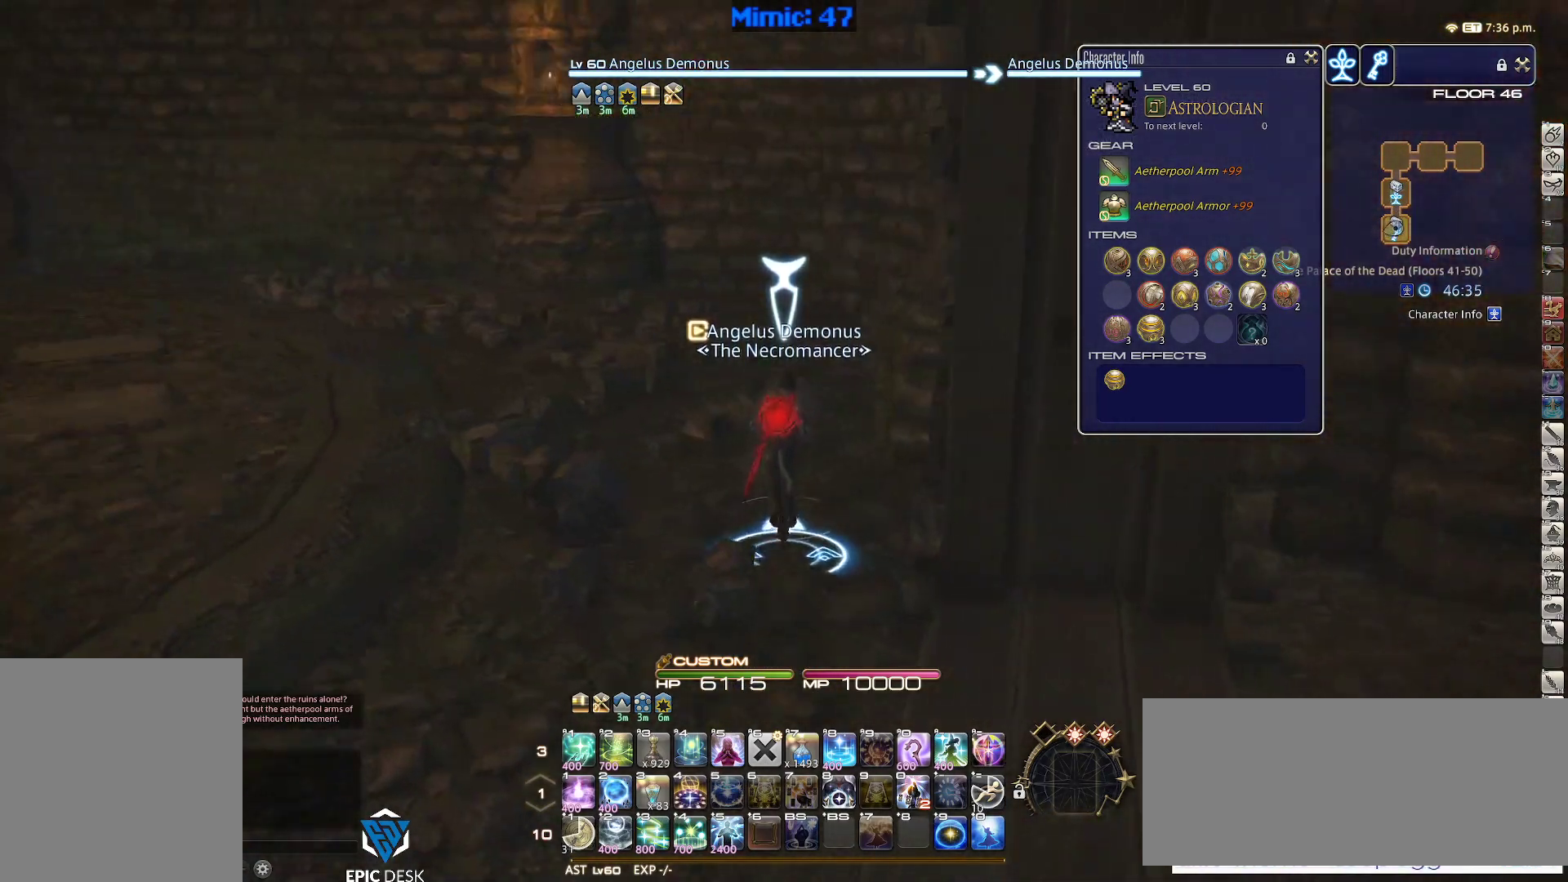
{"keys": ["a", "w"], "events": [[50, "rbracket", "up"], [433, "a", "down"]]}
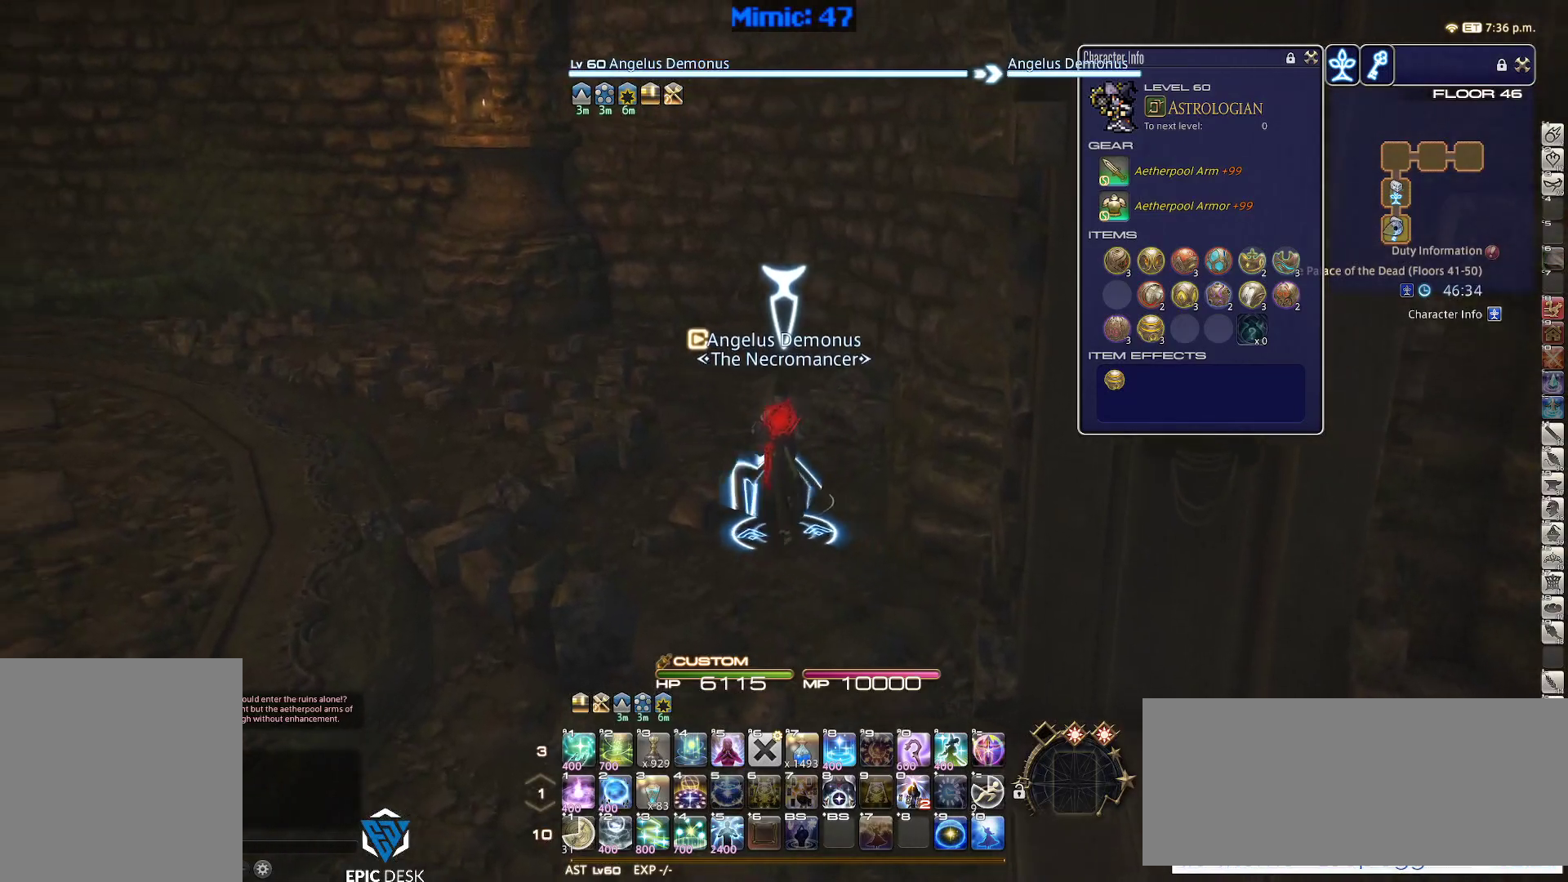
{"keys": ["w"], "events": [[67, "a", "up"], [67, "p", "down"], [300, "p", "up"]]}
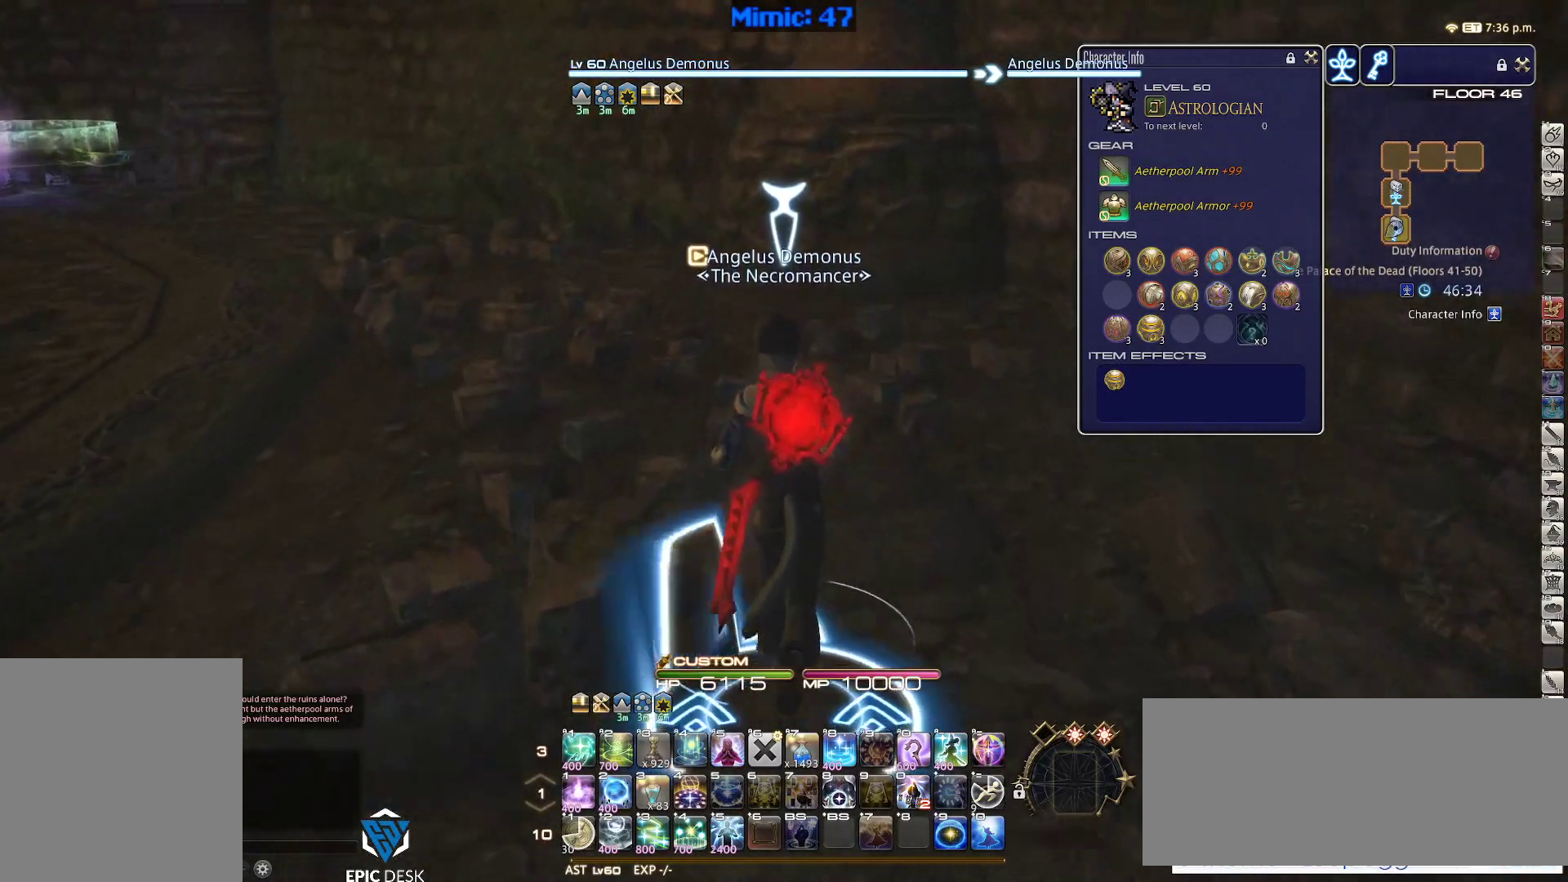
{"keys": ["w"], "events": []}
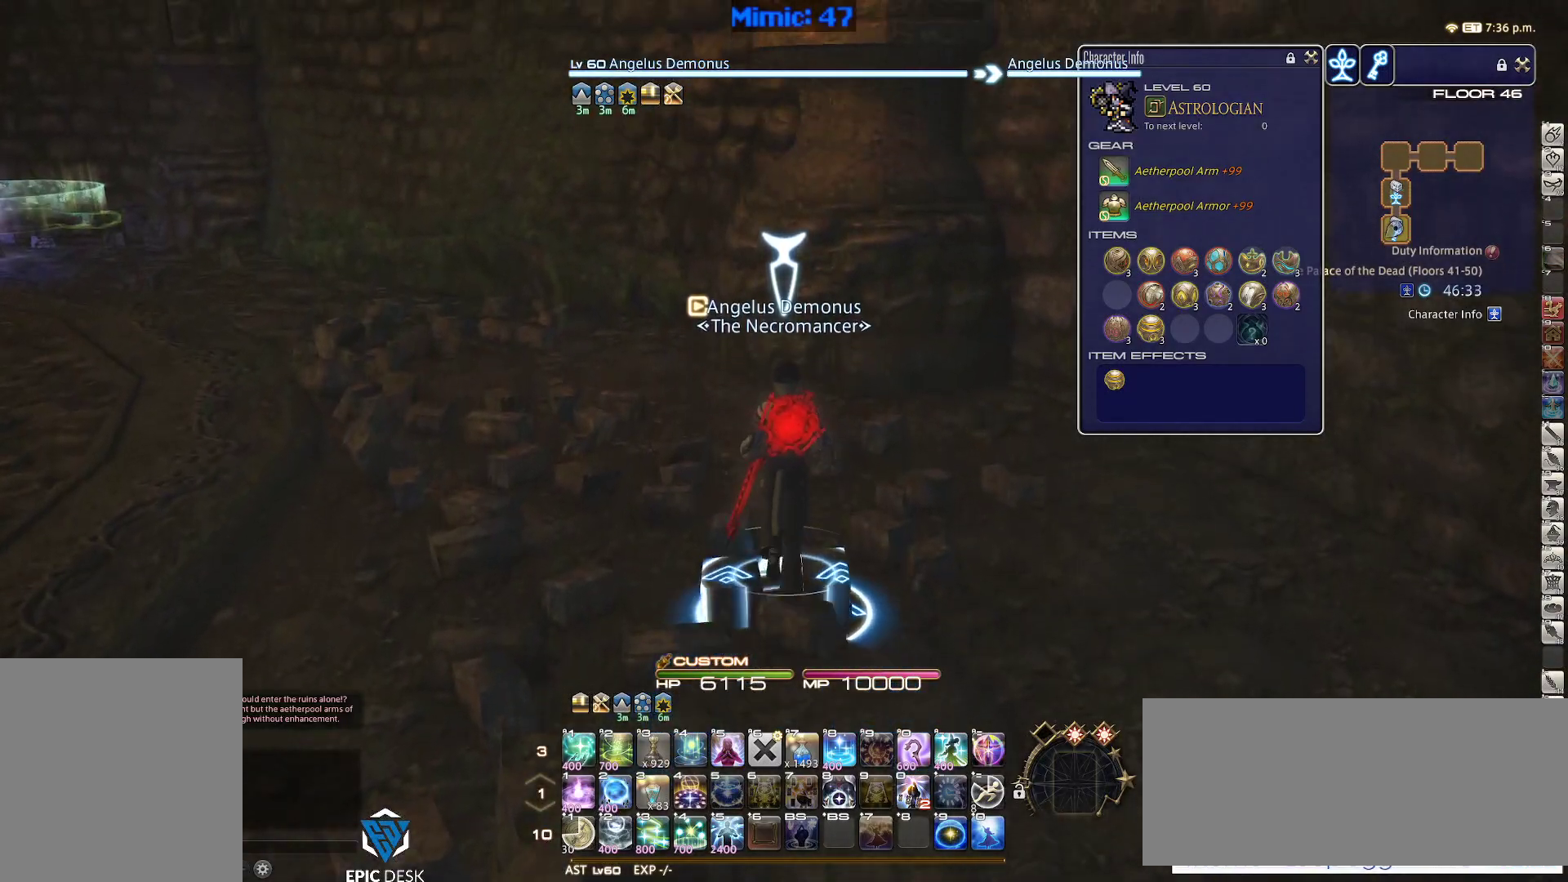
{"keys": ["w"], "events": [[50, "p", "down"], [200, "p", "up"]]}
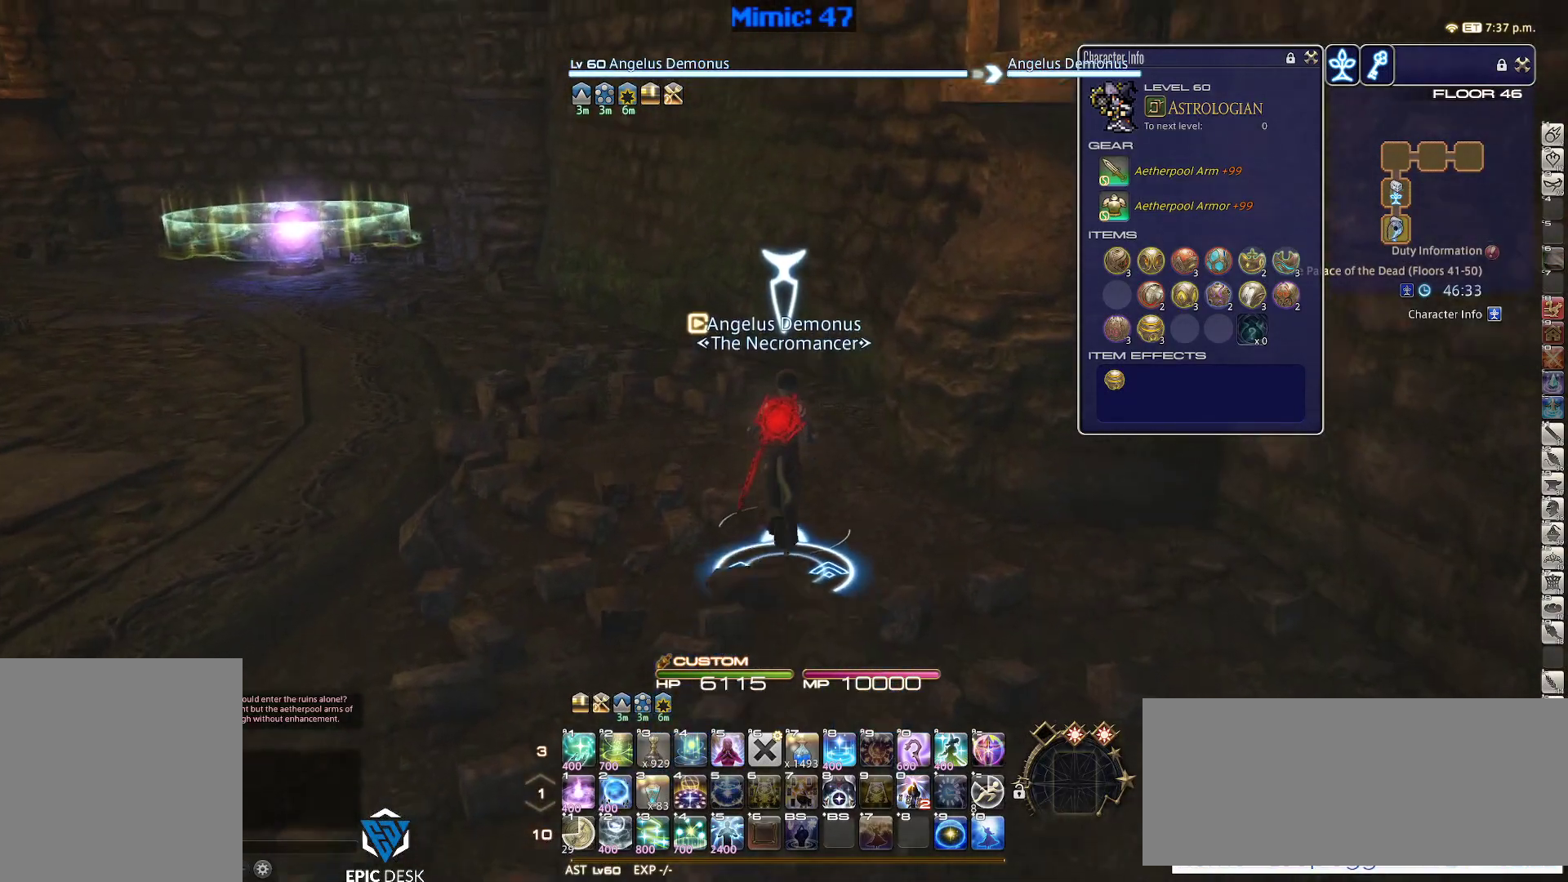
{"keys": ["p", "w"], "events": [[500, "p", "down"]]}
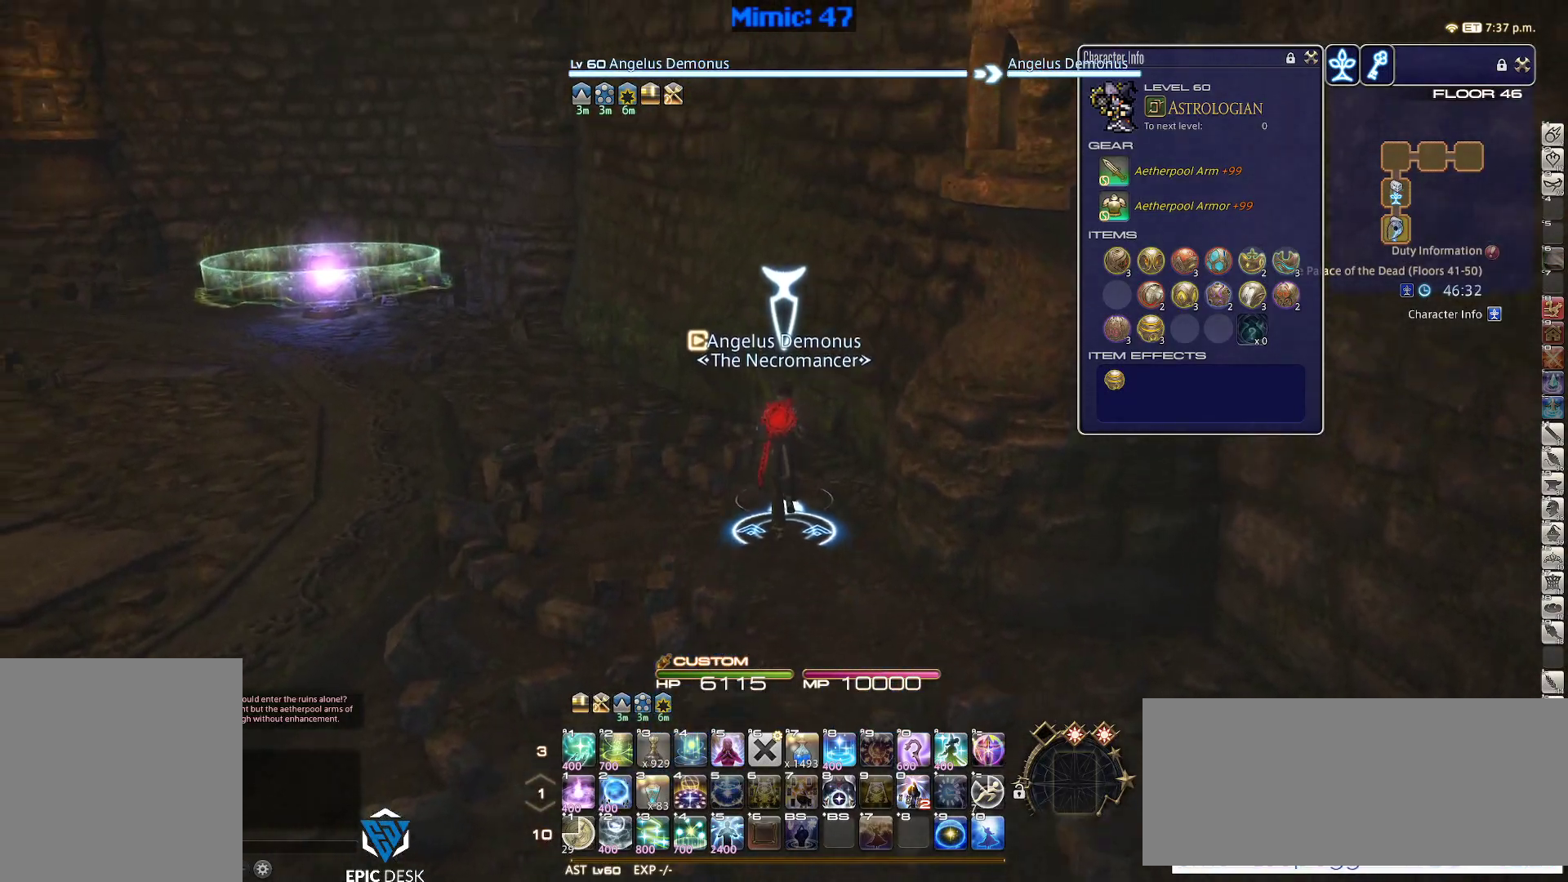
{"keys": ["w"], "events": [[83, "p", "up"]]}
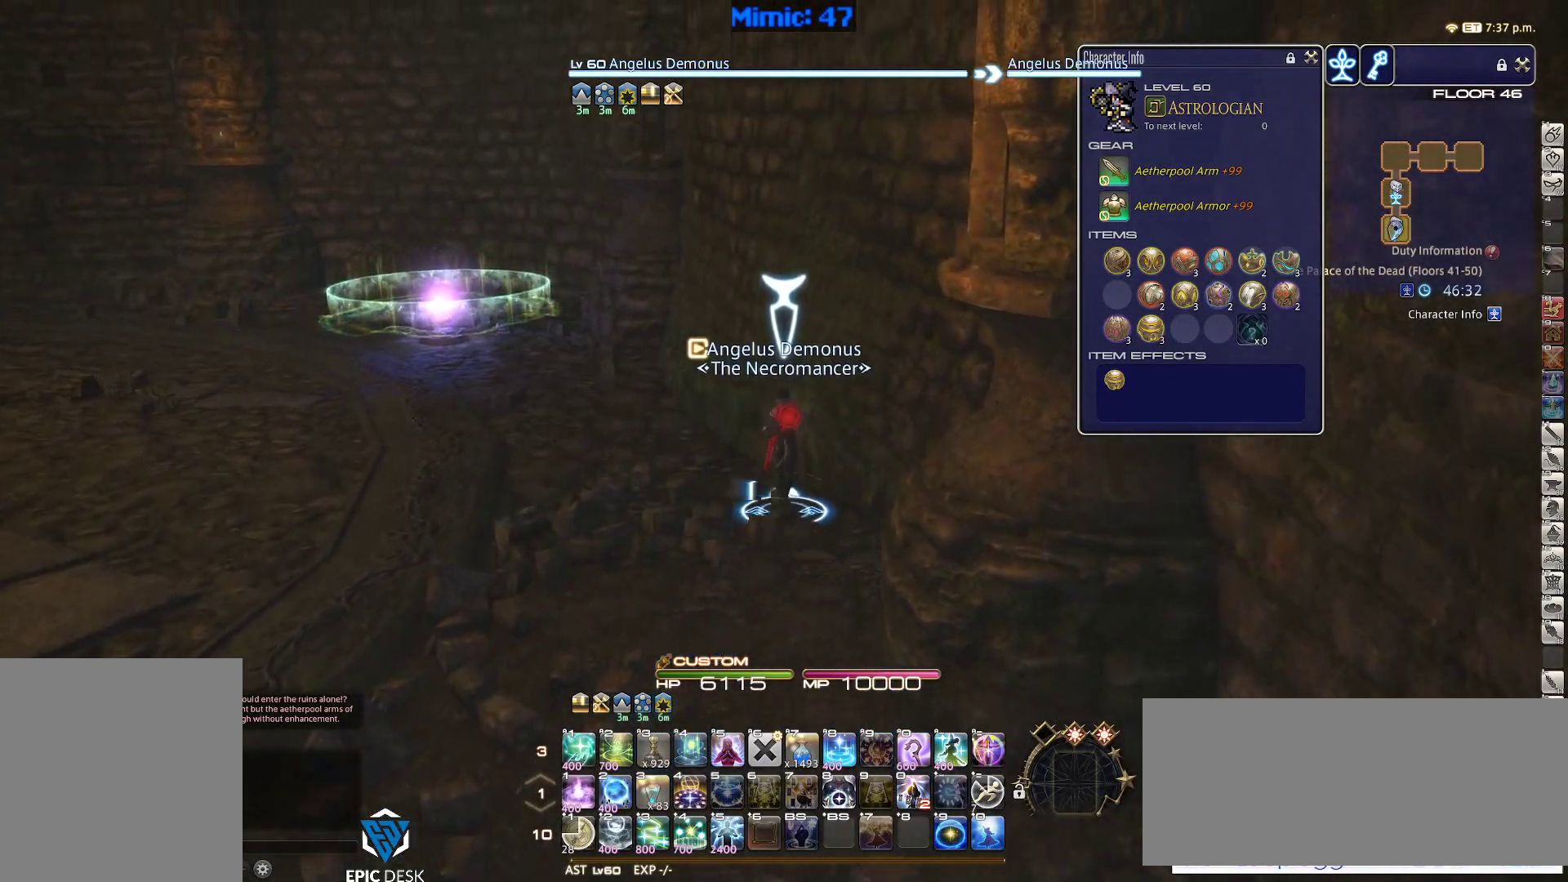
{"keys": ["w"], "events": [[150, "p", "down"], [200, "lbracket", "down"], [283, "lbracket", "up"], [283, "p", "up"]]}
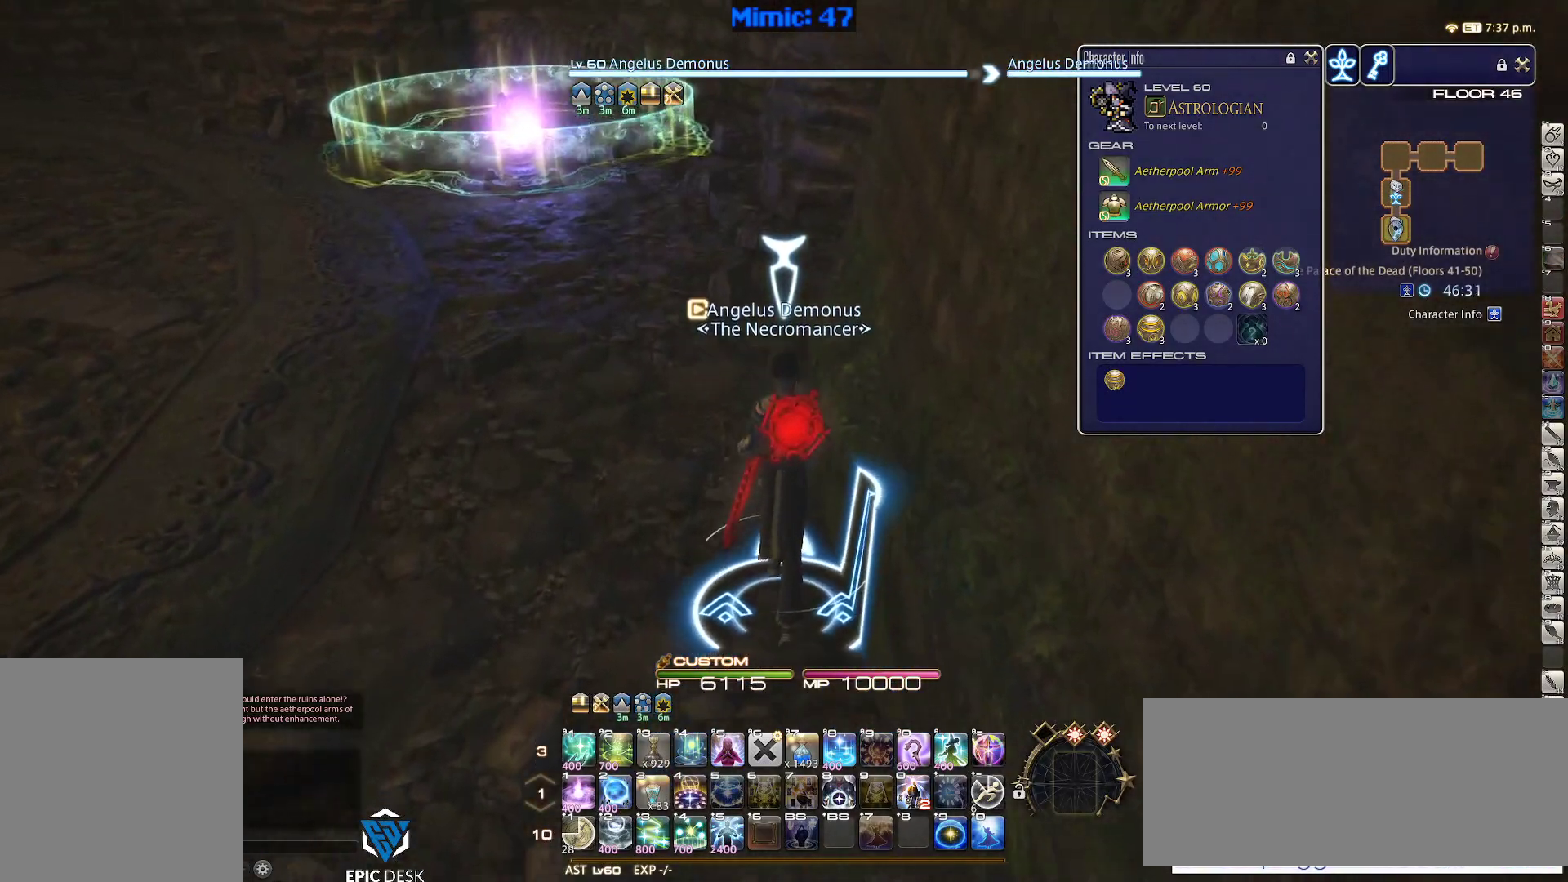
{"keys": ["w"], "events": []}
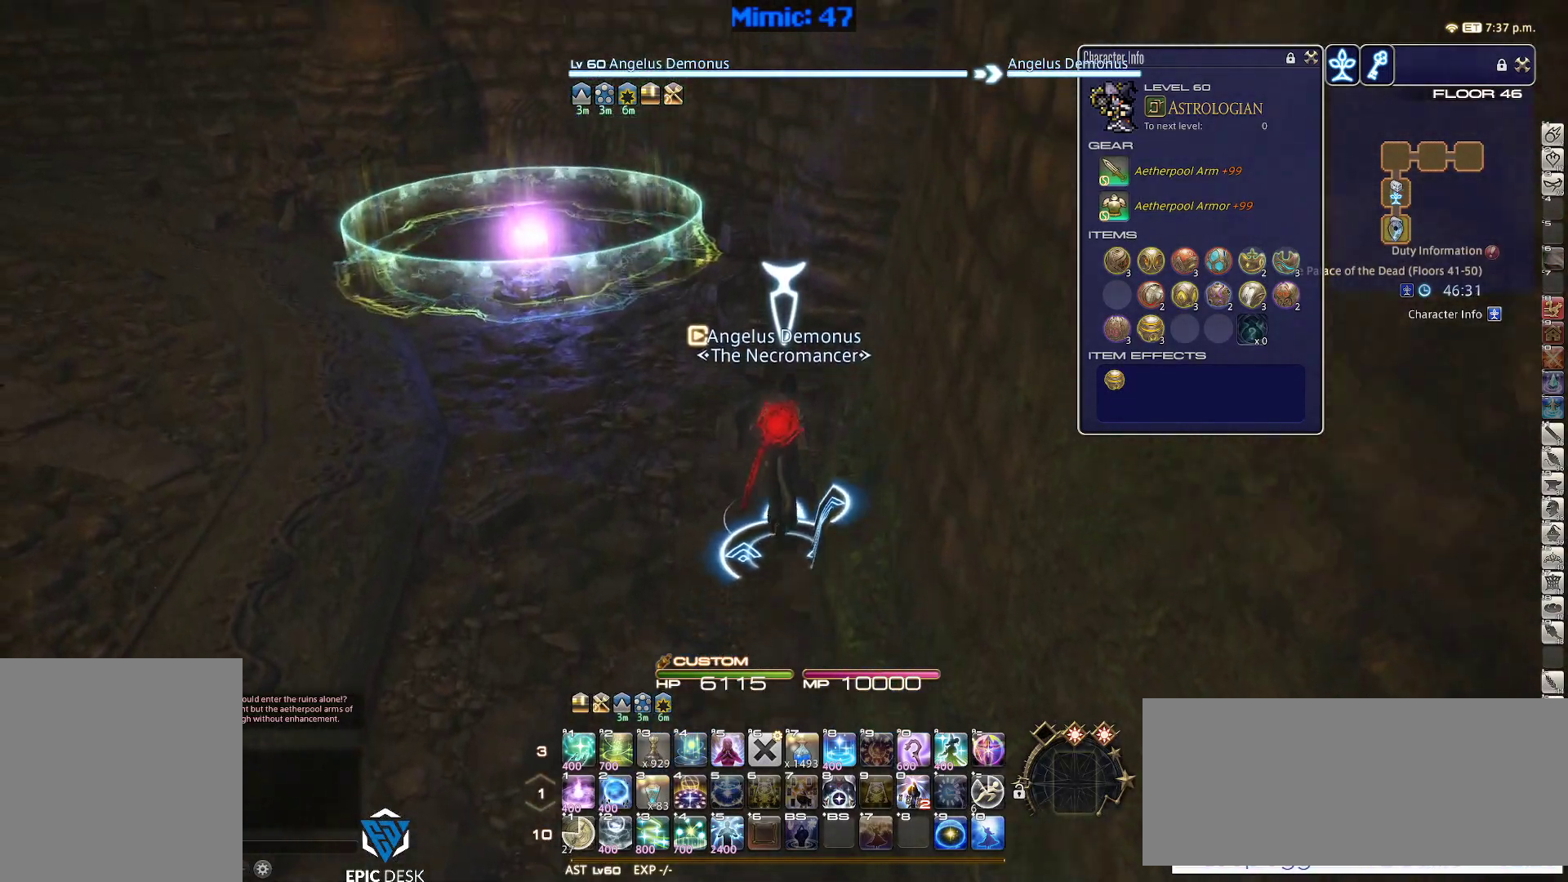
{"keys": ["p", "w"], "events": [[417, "p", "down"]]}
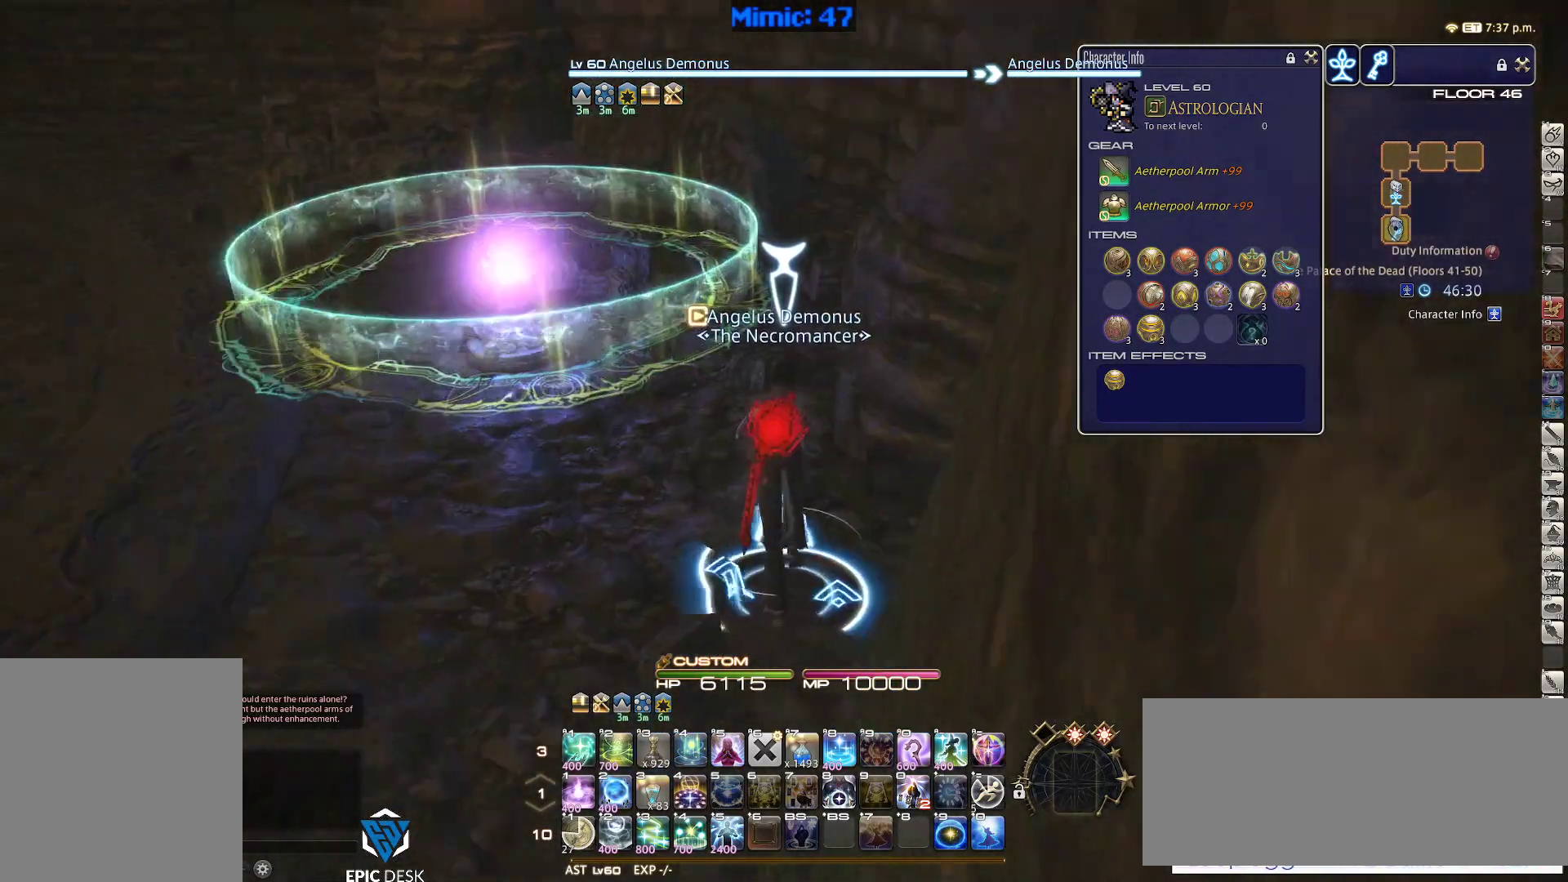
{"keys": ["a", "w"], "events": [[50, "p", "up"], [333, "p", "down"], [483, "a", "down"], [483, "p", "up"]]}
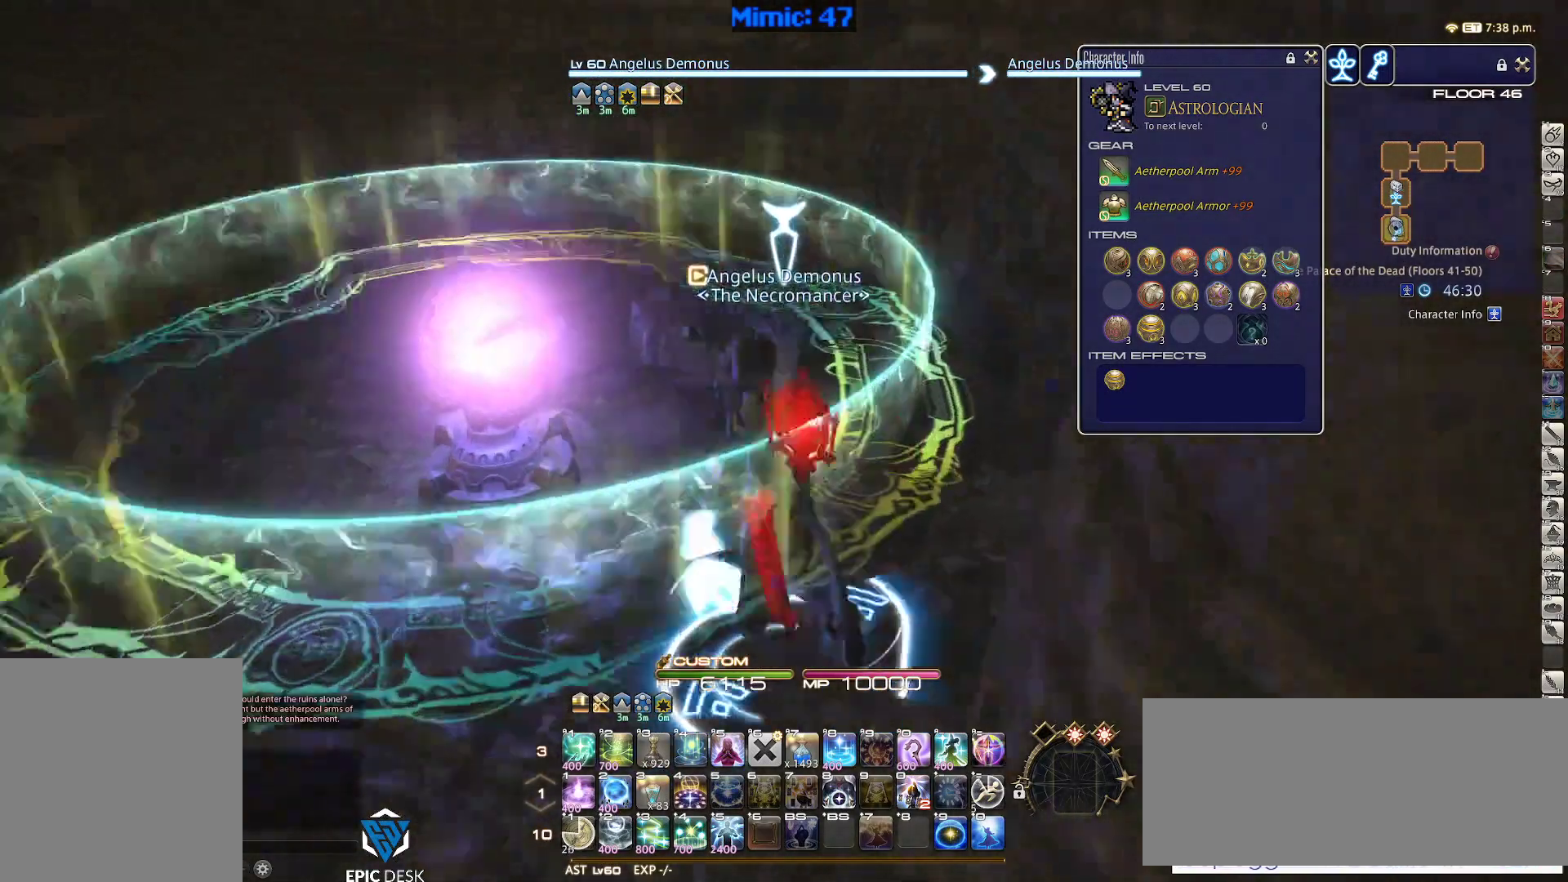
{"keys": [], "events": [[67, "p", "down"], [117, "a", "up"], [117, "w", "up"], [217, "p", "up"], [400, "w", "down"], [433, "w", "up"]]}